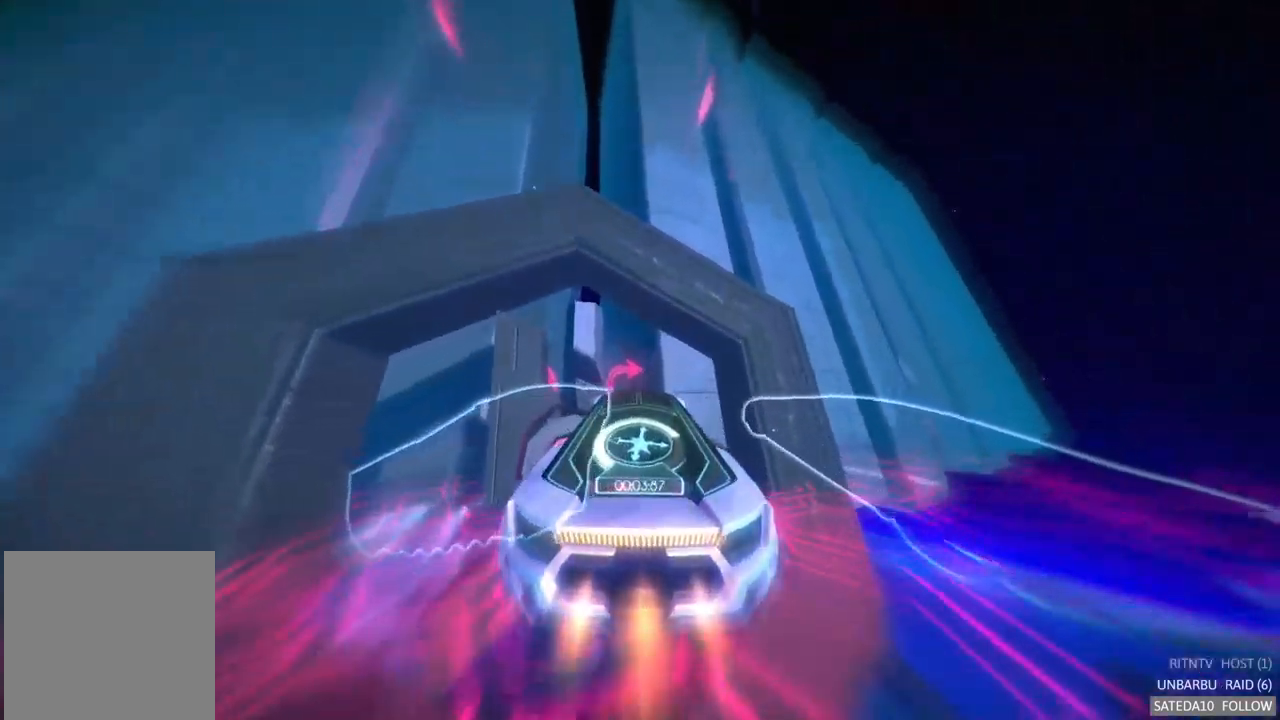
Gameplay with a controller (Xbox layout); each line is a JSON object with the inputs held at the frame after it. "events" lists button and stick changes between this image and that frame as [ms after this image, input, new state], when the widget could be followed in between. Not read: L3 R3.
{"buttons": ["A", "R2"], "left_stick": "center", "right_stick": "center", "events": []}
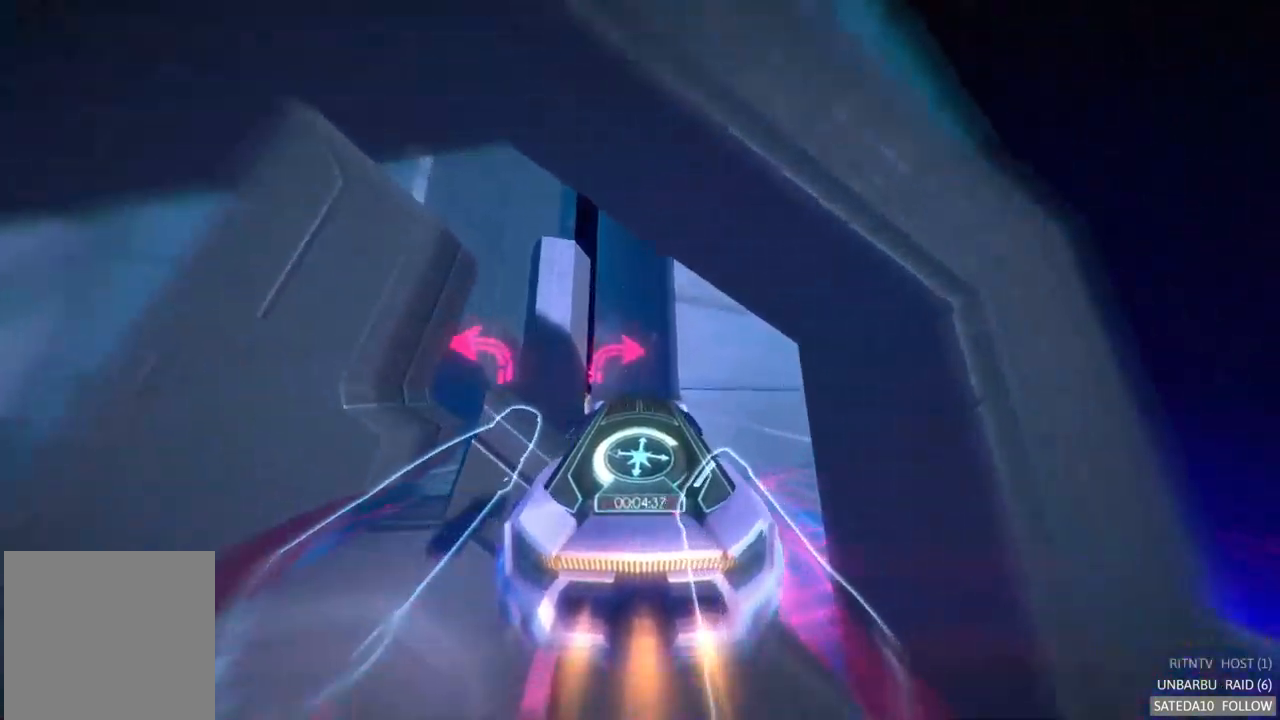
{"buttons": ["A", "R2"], "left_stick": "left", "right_stick": "center", "events": [[350, "left_stick", "left"]]}
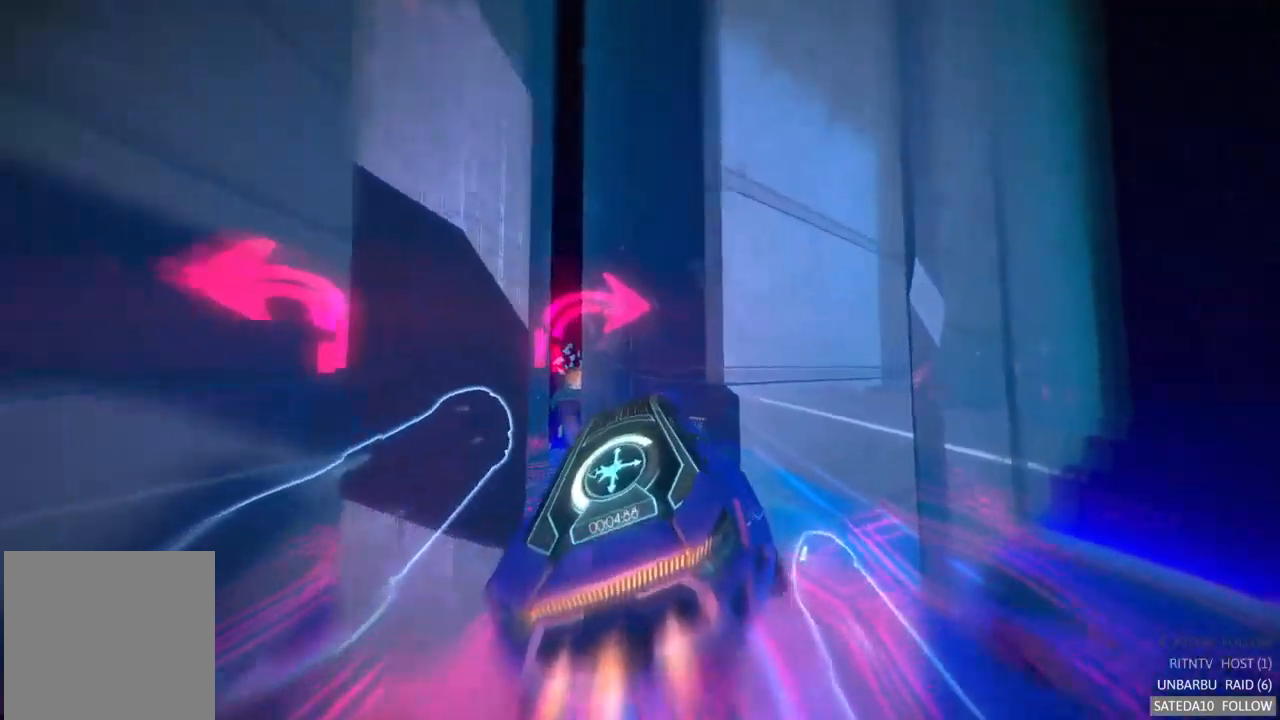
{"buttons": ["A", "R2"], "left_stick": "center", "right_stick": "center", "events": [[17, "left_stick", "center"]]}
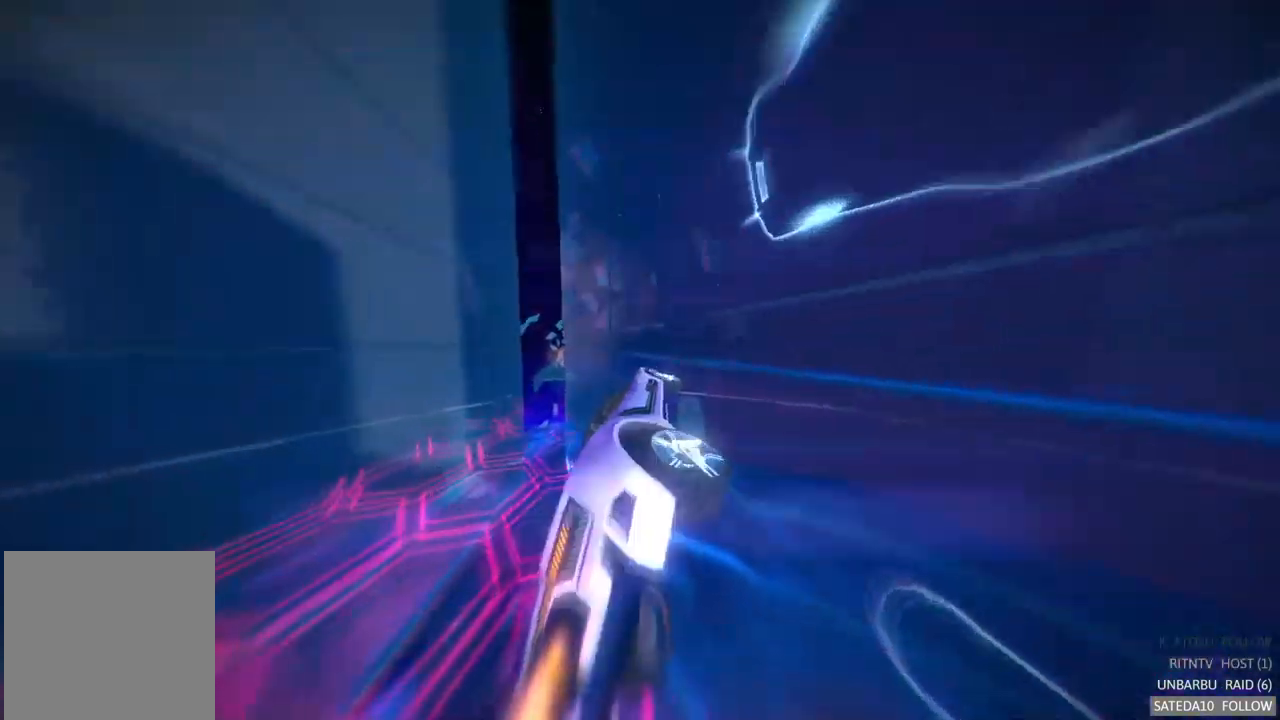
{"buttons": ["A", "R2"], "left_stick": "left", "right_stick": "center", "events": [[384, "left_stick", "left"]]}
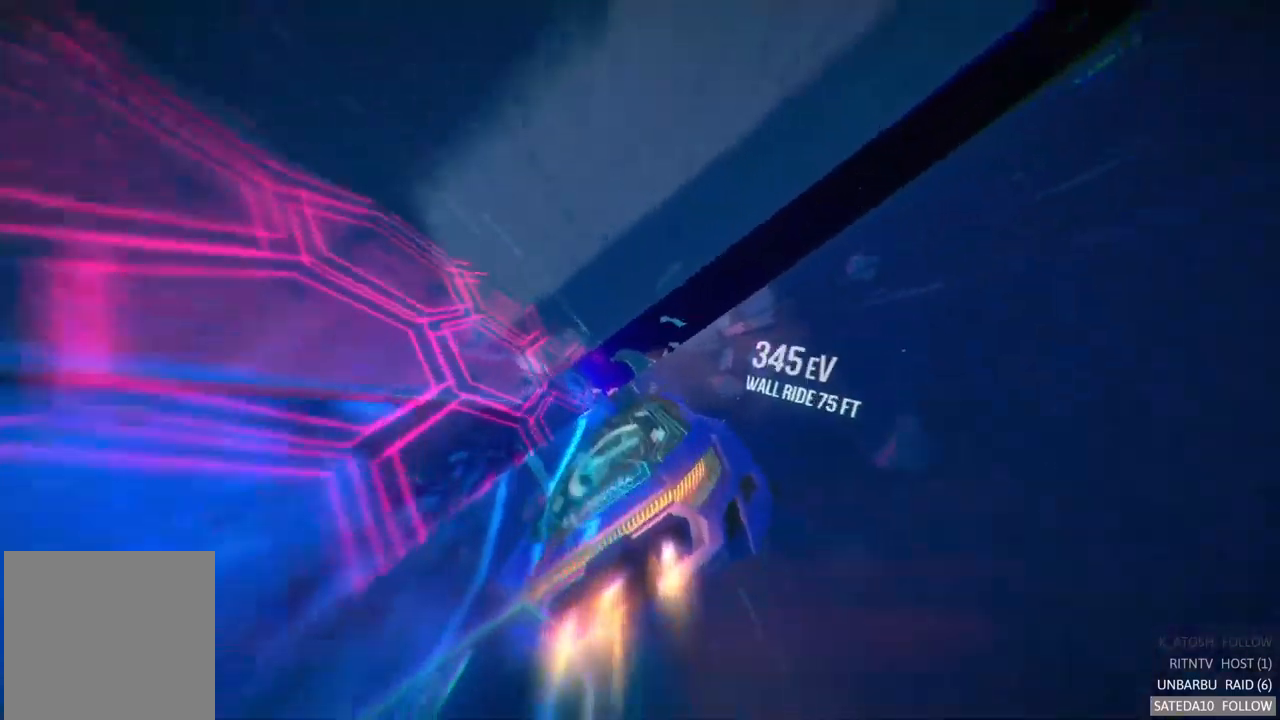
{"buttons": ["A", "R2"], "left_stick": "center", "right_stick": "center", "events": [[50, "left_stick", "center"], [367, "left_stick", "right"], [500, "left_stick", "center"]]}
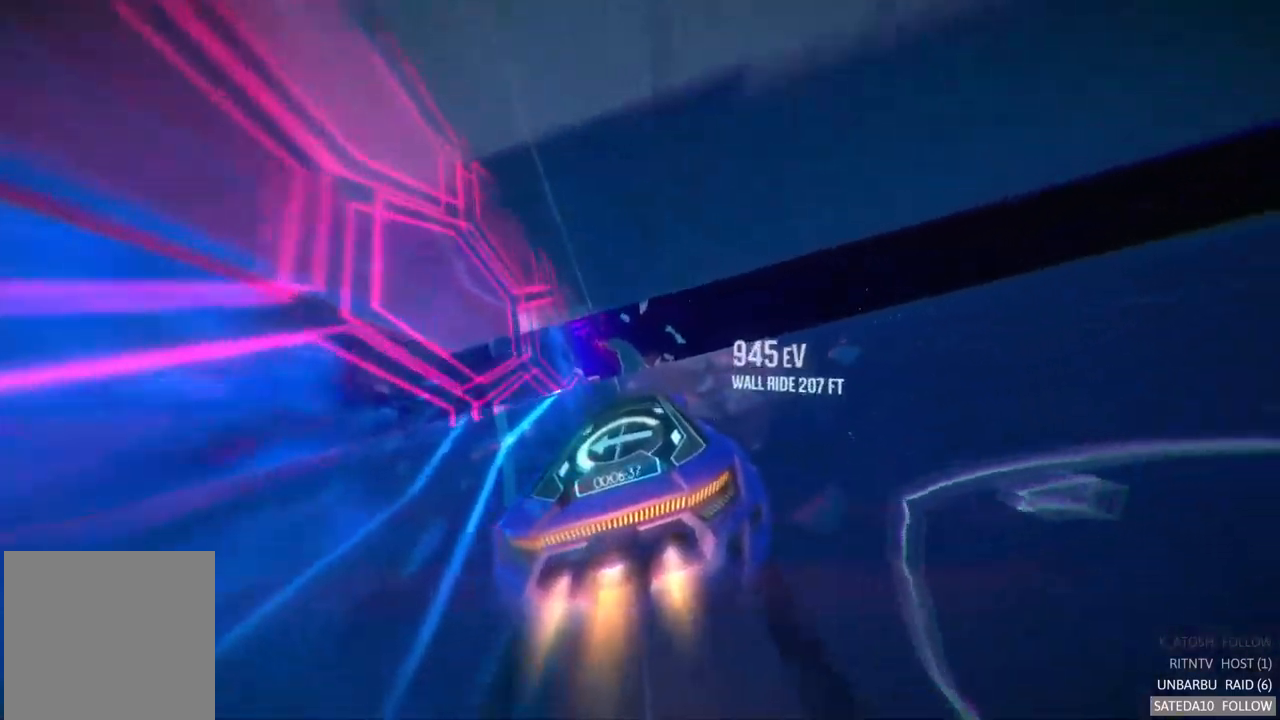
{"buttons": ["A", "R2"], "left_stick": "center", "right_stick": "center", "events": [[250, "left_stick", "right"], [367, "left_stick", "center"]]}
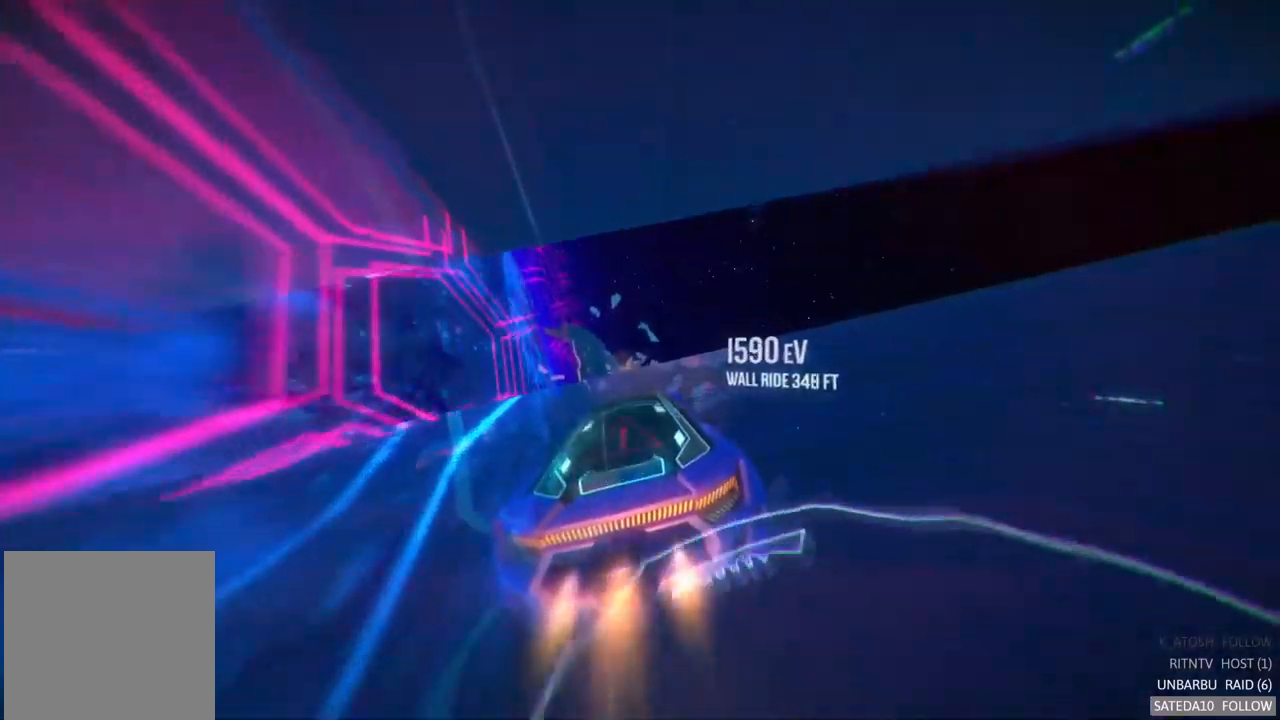
{"buttons": ["A", "R2"], "left_stick": "right", "right_stick": "center", "events": [[317, "left_stick", "left"], [334, "X", "down"], [417, "left_stick", "center"], [467, "X", "up"], [467, "left_stick", "right"]]}
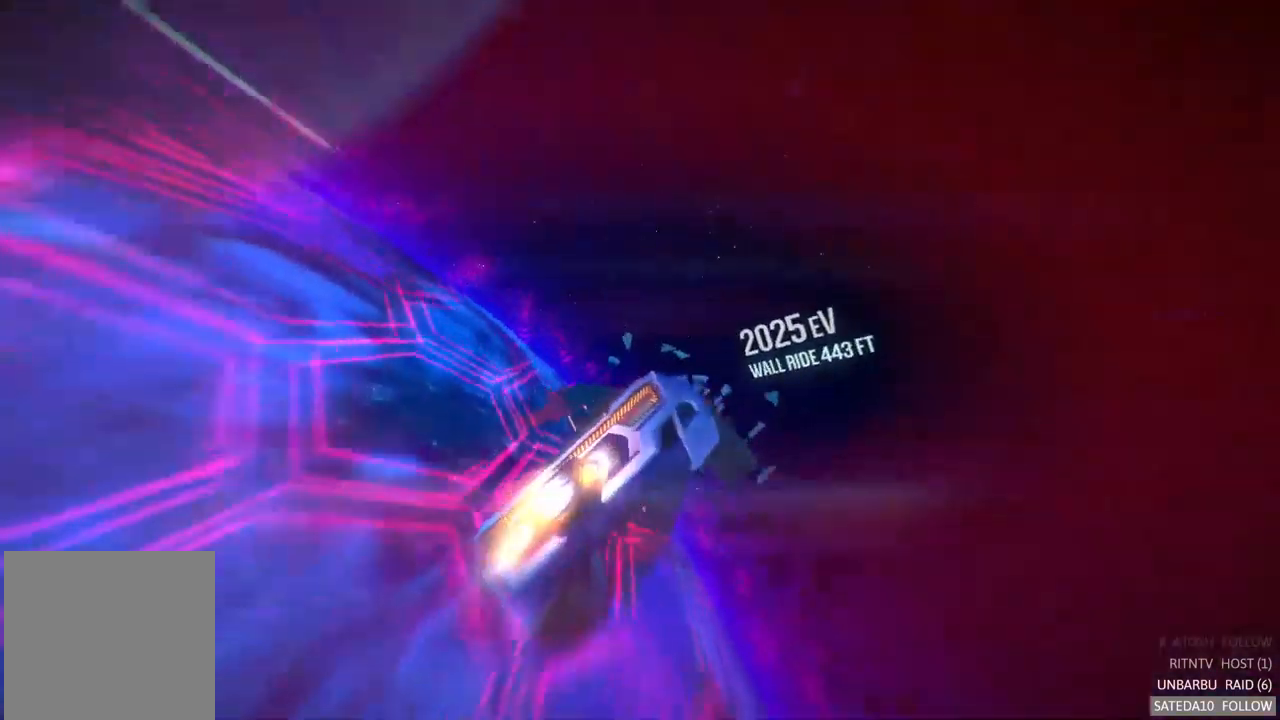
{"buttons": ["R2"], "left_stick": "center", "right_stick": "center", "events": [[167, "A", "up"], [234, "left_stick", "center"]]}
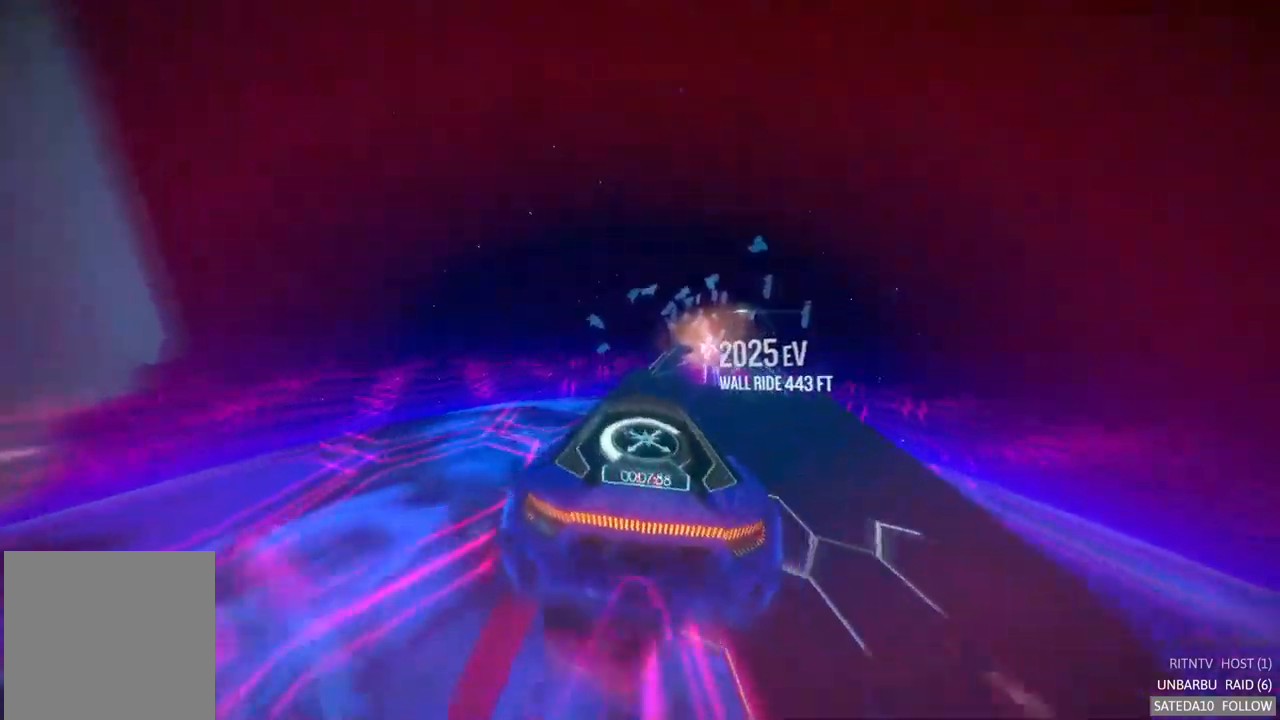
{"buttons": ["A", "R2"], "left_stick": "center", "right_stick": "center", "events": [[150, "left_stick", "right"], [417, "left_stick", "center"], [434, "A", "down"]]}
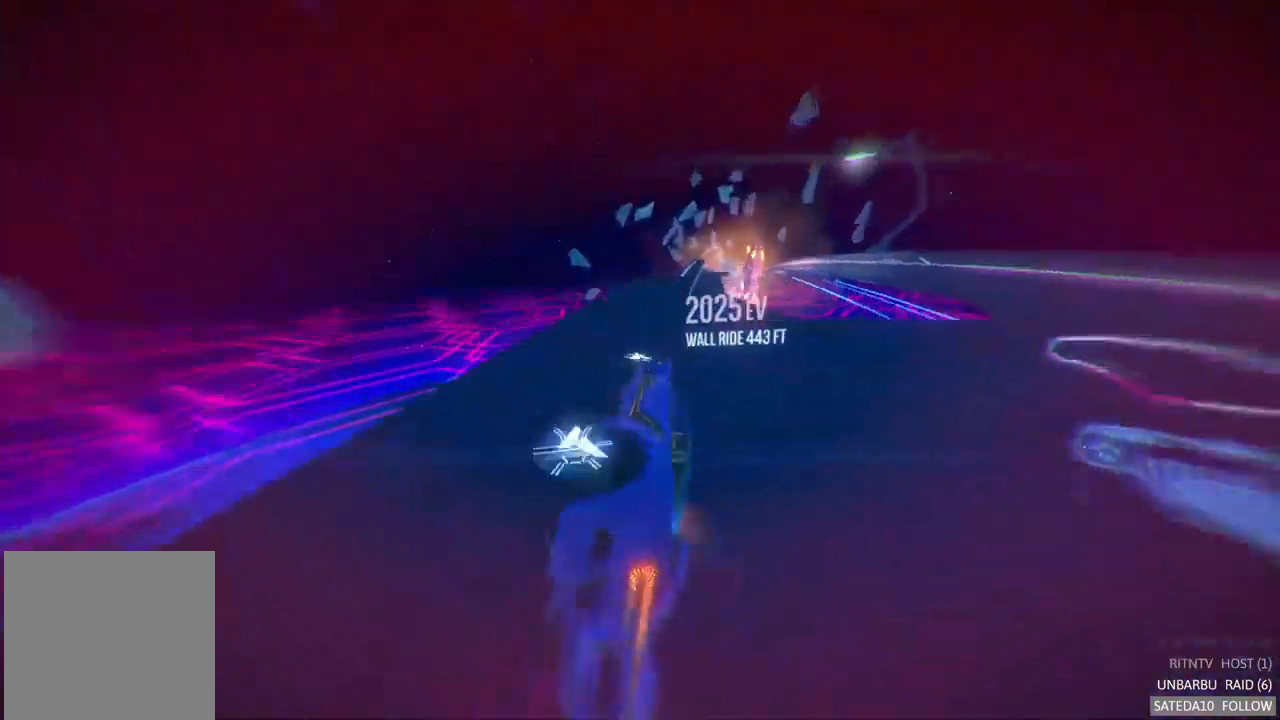
{"buttons": ["A", "R2"], "left_stick": "center", "right_stick": "center", "events": [[150, "left_stick", "right"], [384, "left_stick", "center"]]}
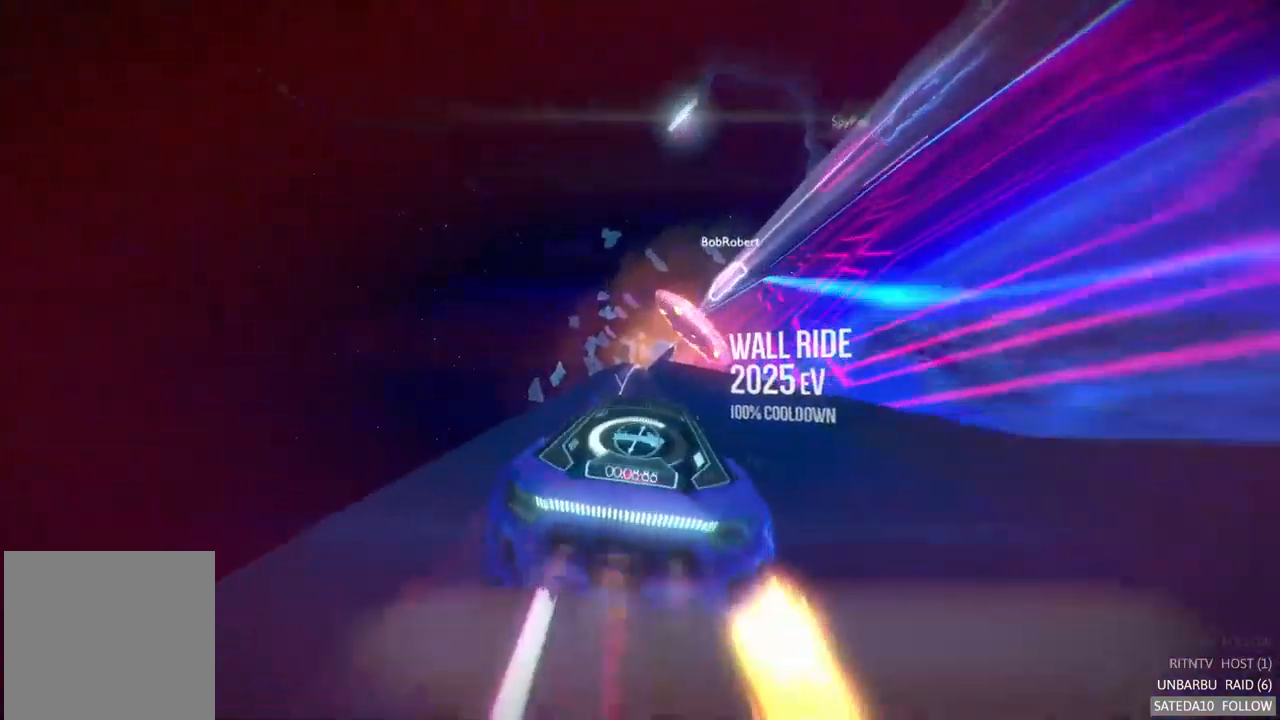
{"buttons": ["A", "R2"], "left_stick": "center", "right_stick": "center", "events": [[150, "left_stick", "right"], [317, "left_stick", "center"]]}
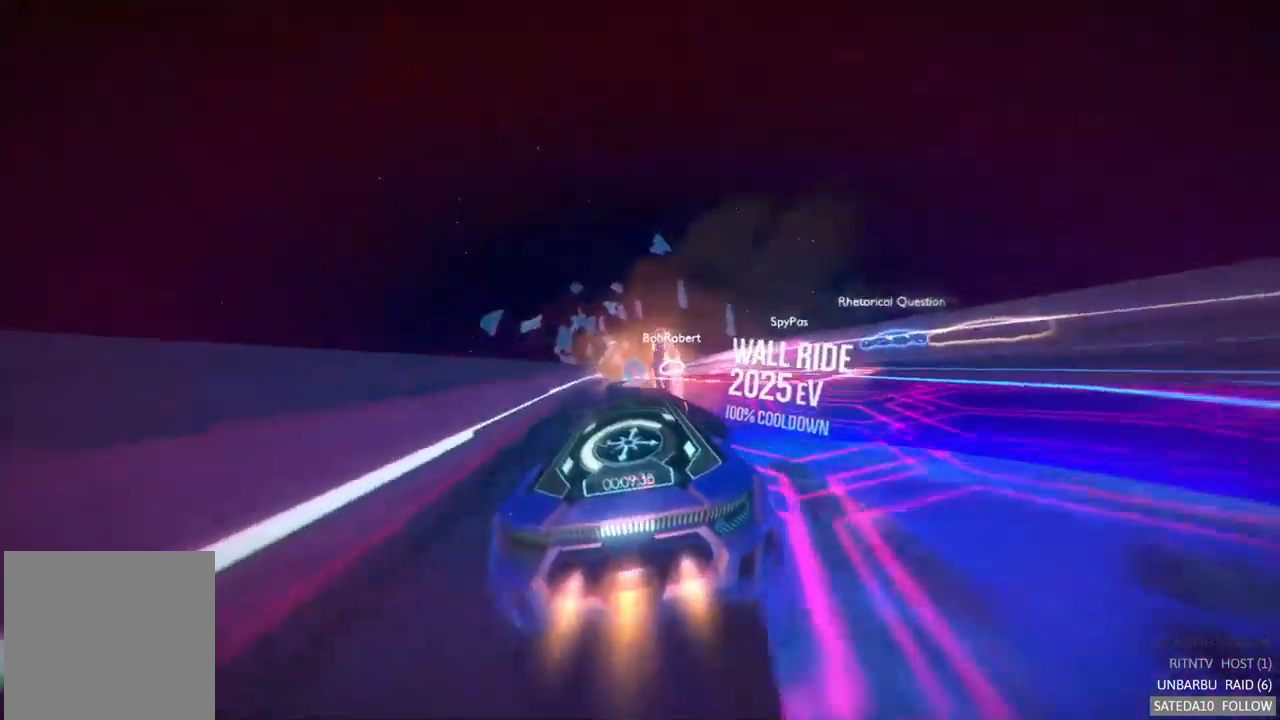
{"buttons": ["A", "R2"], "left_stick": "center", "right_stick": "center", "events": [[17, "left_stick", "left"], [167, "left_stick", "center"], [334, "left_stick", "right"], [450, "left_stick", "center"]]}
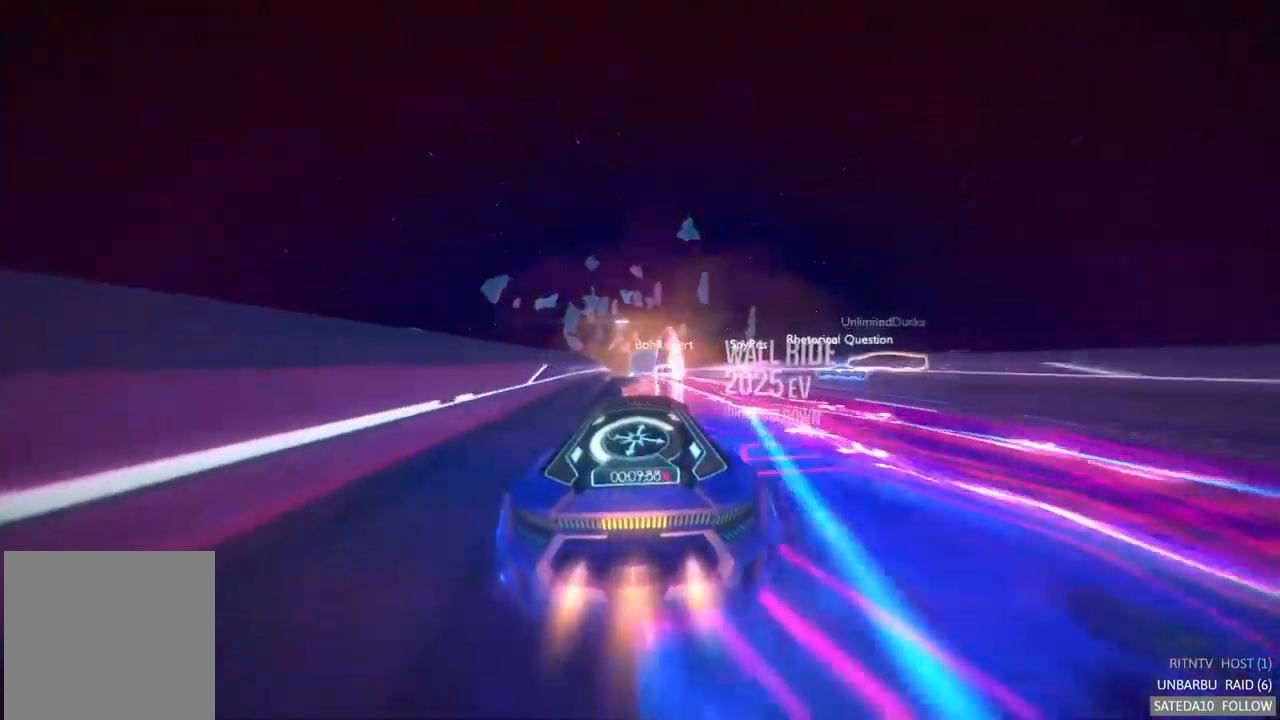
{"buttons": ["A", "R2"], "left_stick": "right", "right_stick": "center", "events": [[100, "left_stick", "left"], [284, "left_stick", "center"], [400, "left_stick", "right"]]}
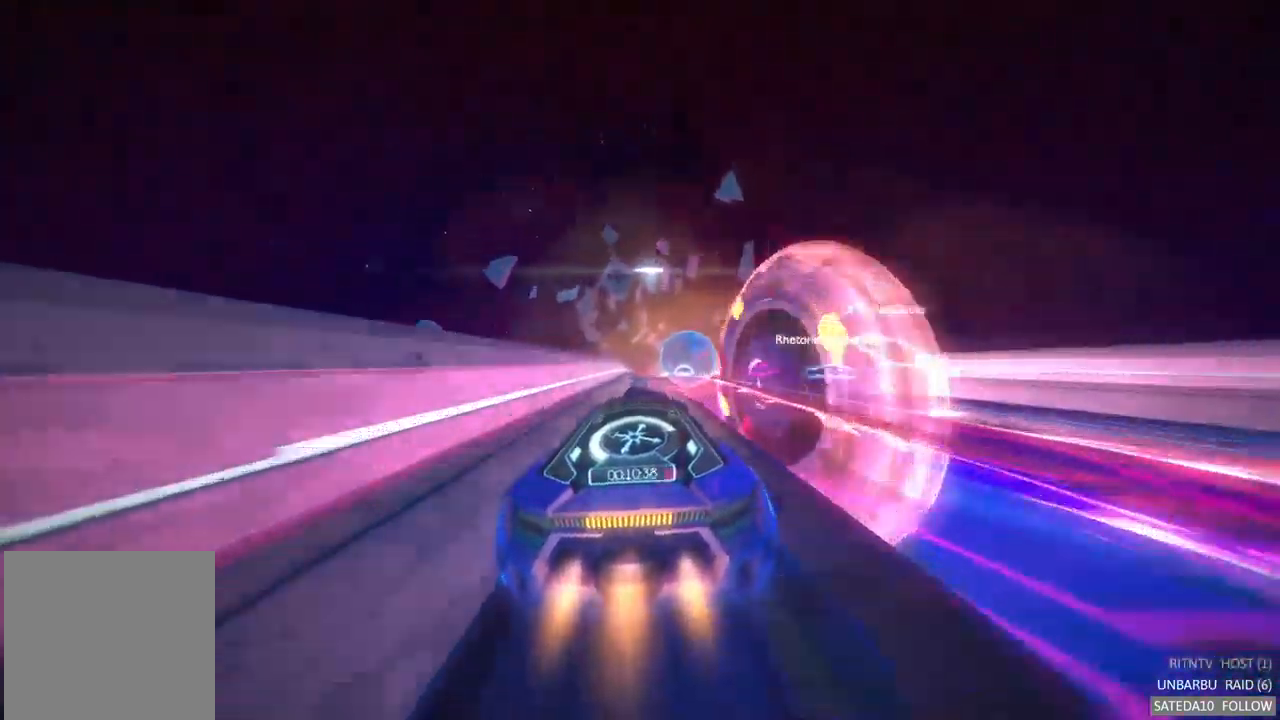
{"buttons": ["A", "R2"], "left_stick": "center", "right_stick": "center", "events": [[150, "left_stick", "center"]]}
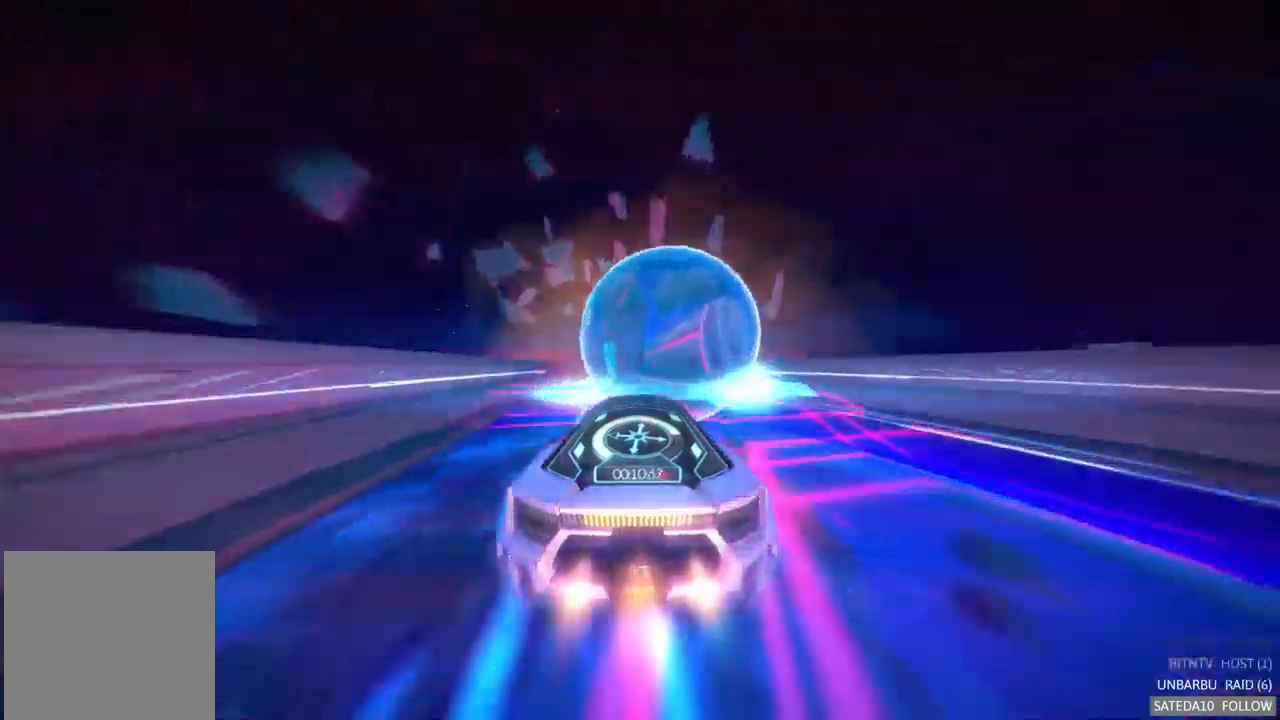
{"buttons": ["A", "R2"], "left_stick": "center", "right_stick": "center", "events": [[50, "left_stick", "left"], [183, "left_stick", "center"]]}
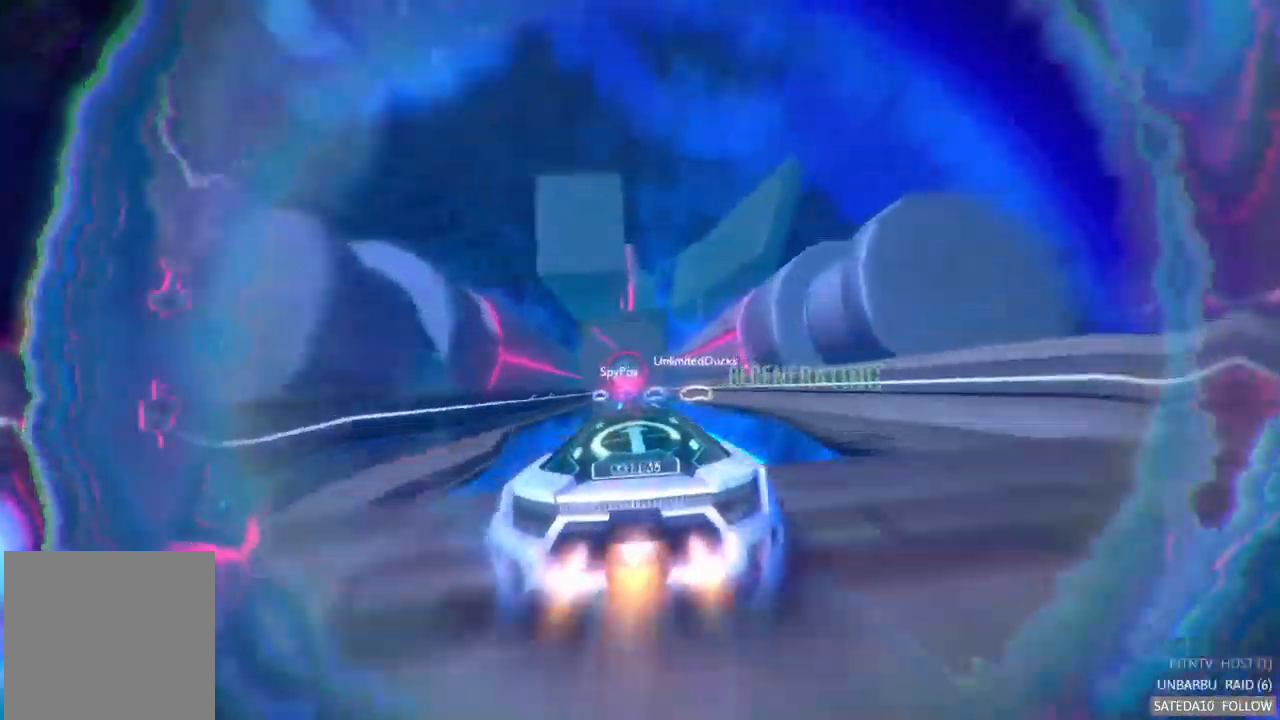
{"buttons": ["A", "R2"], "left_stick": "center", "right_stick": "center", "events": [[267, "left_stick", "left"], [400, "left_stick", "center"]]}
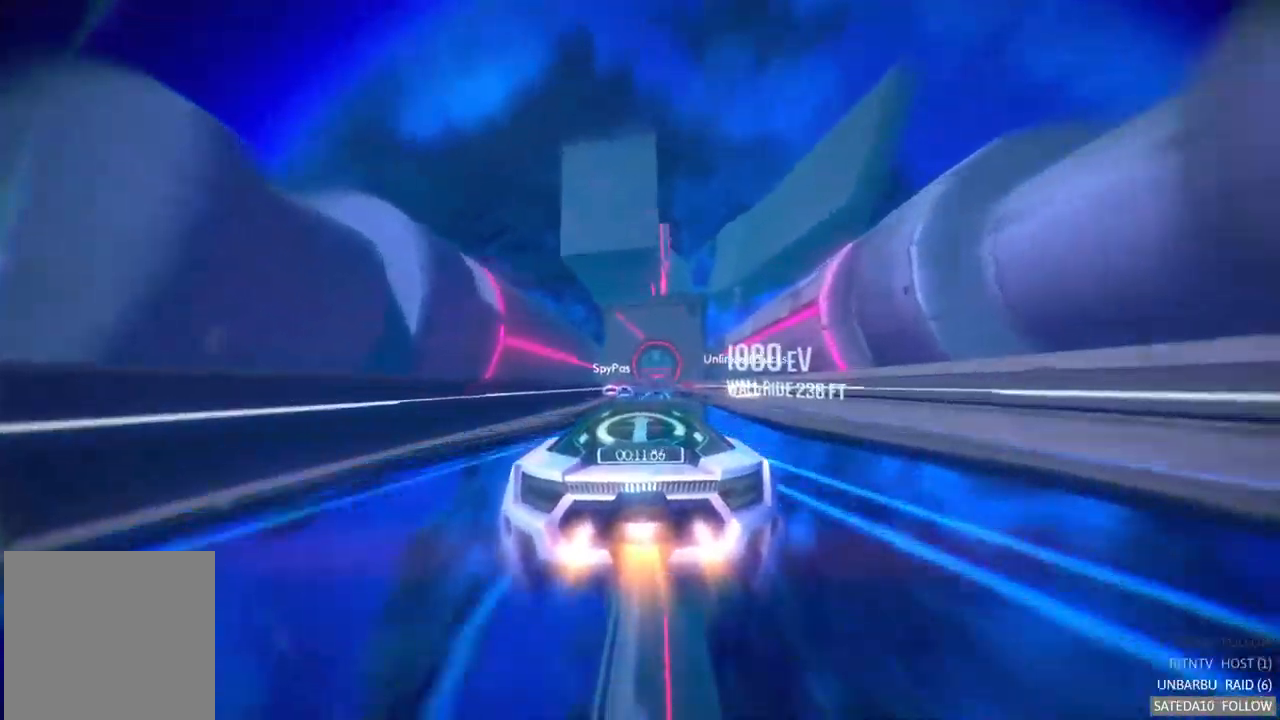
{"buttons": ["A", "R2"], "left_stick": "center", "right_stick": "center", "events": [[317, "left_stick", "left"], [467, "left_stick", "center"]]}
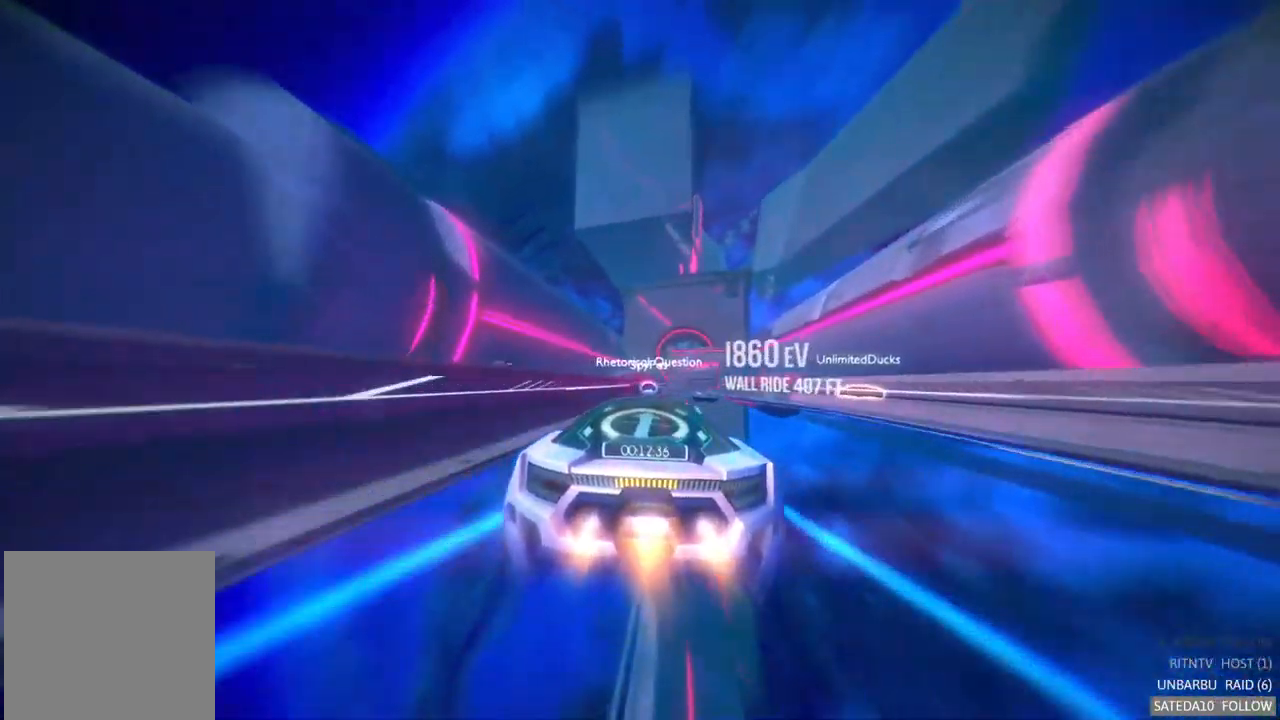
{"buttons": ["A", "R2"], "left_stick": "right", "right_stick": "center", "events": [[217, "left_stick", "right"], [400, "left_stick", "center"], [467, "left_stick", "right"]]}
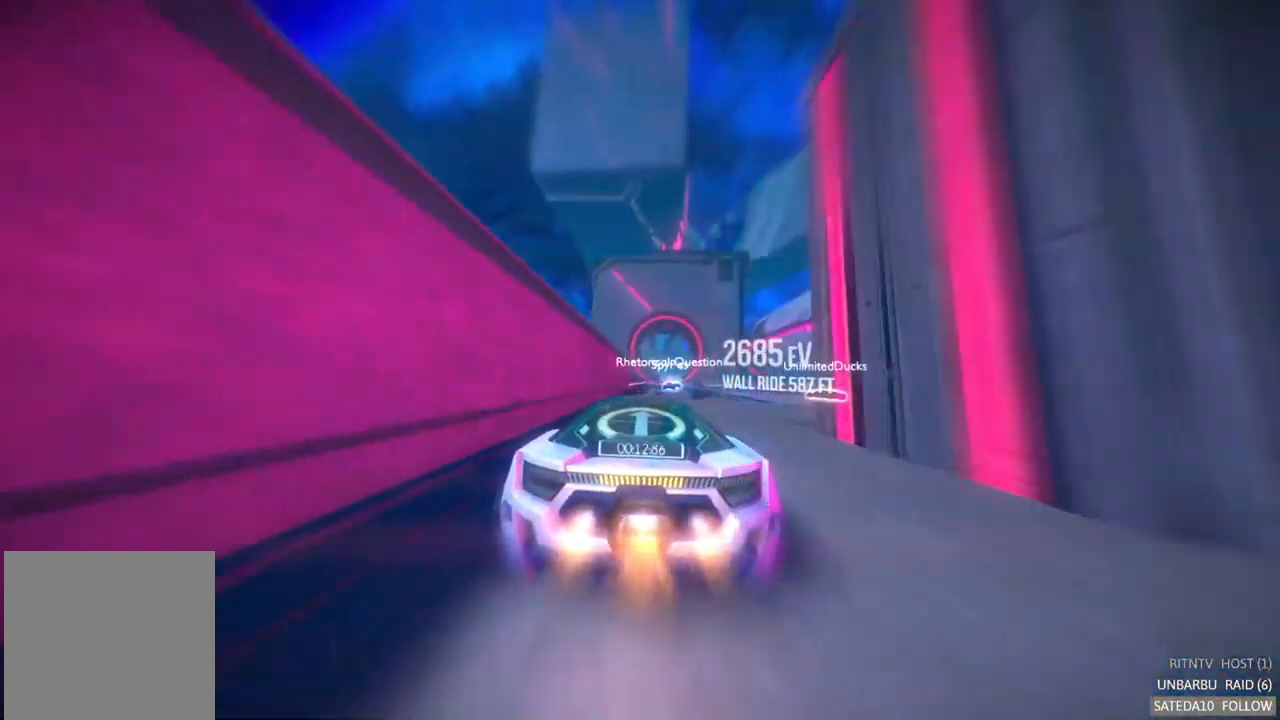
{"buttons": ["A", "R2"], "left_stick": "center", "right_stick": "center", "events": [[117, "left_stick", "center"]]}
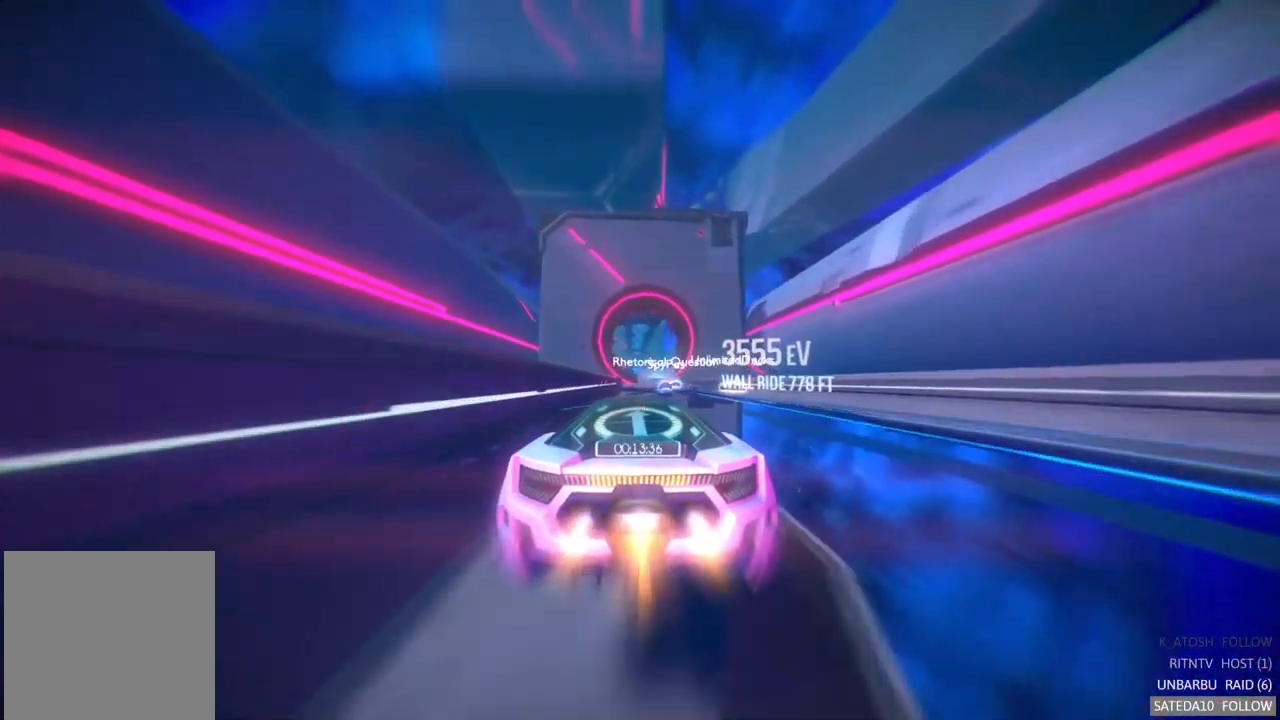
{"buttons": ["A", "R2"], "left_stick": "center", "right_stick": "center", "events": [[250, "left_stick", "right"], [367, "left_stick", "center"]]}
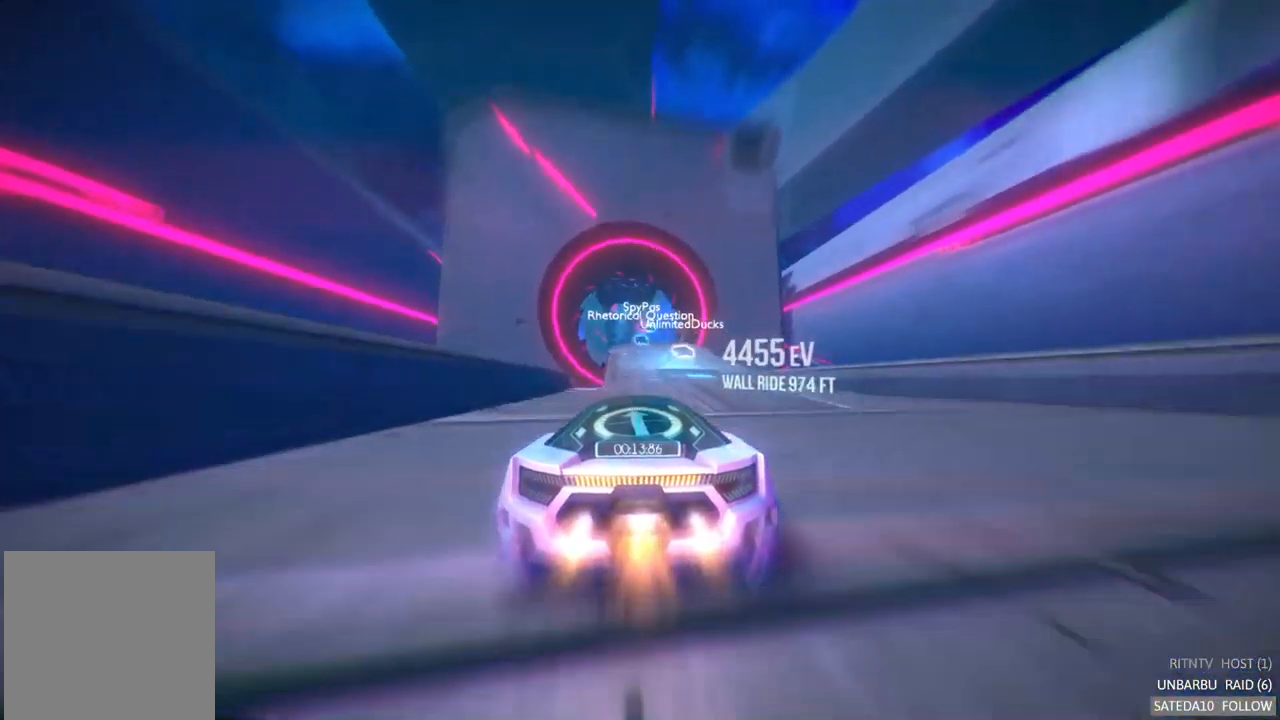
{"buttons": ["A", "R2"], "left_stick": "center", "right_stick": "center", "events": [[117, "left_stick", "left"], [233, "left_stick", "center"]]}
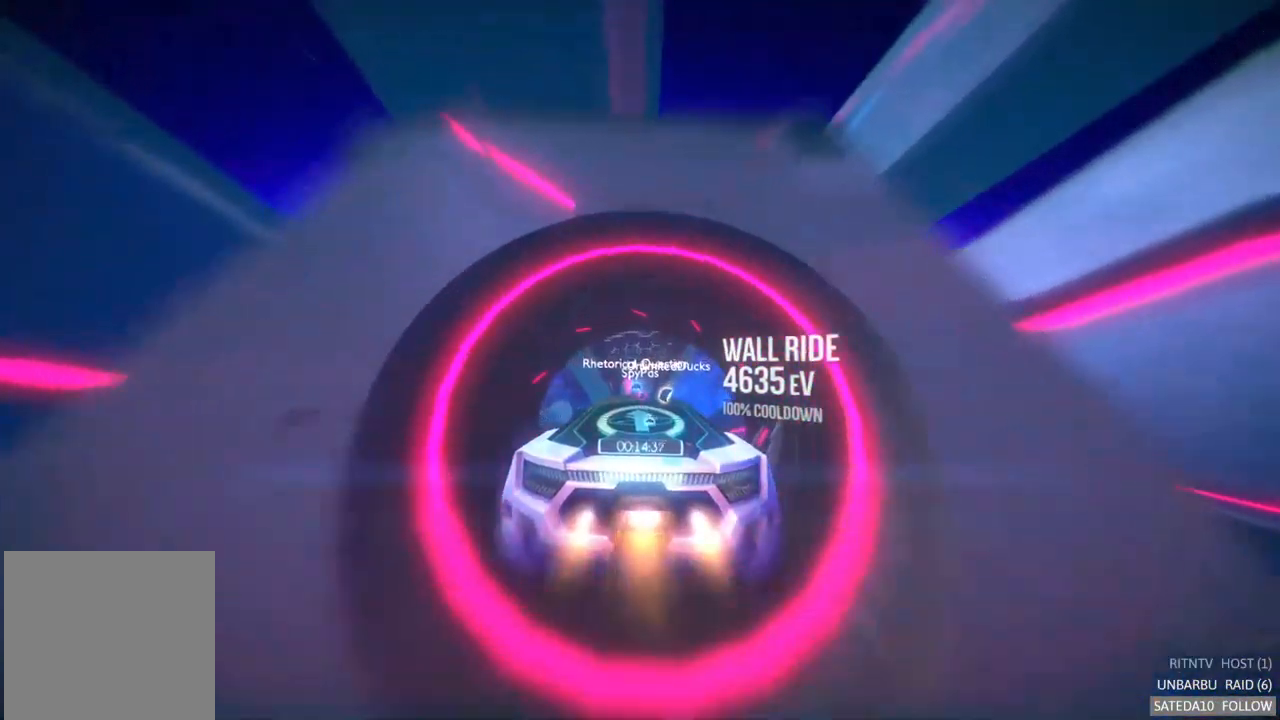
{"buttons": ["A", "R2"], "left_stick": "center", "right_stick": "center", "events": [[50, "left_stick", "right"], [383, "left_stick", "center"]]}
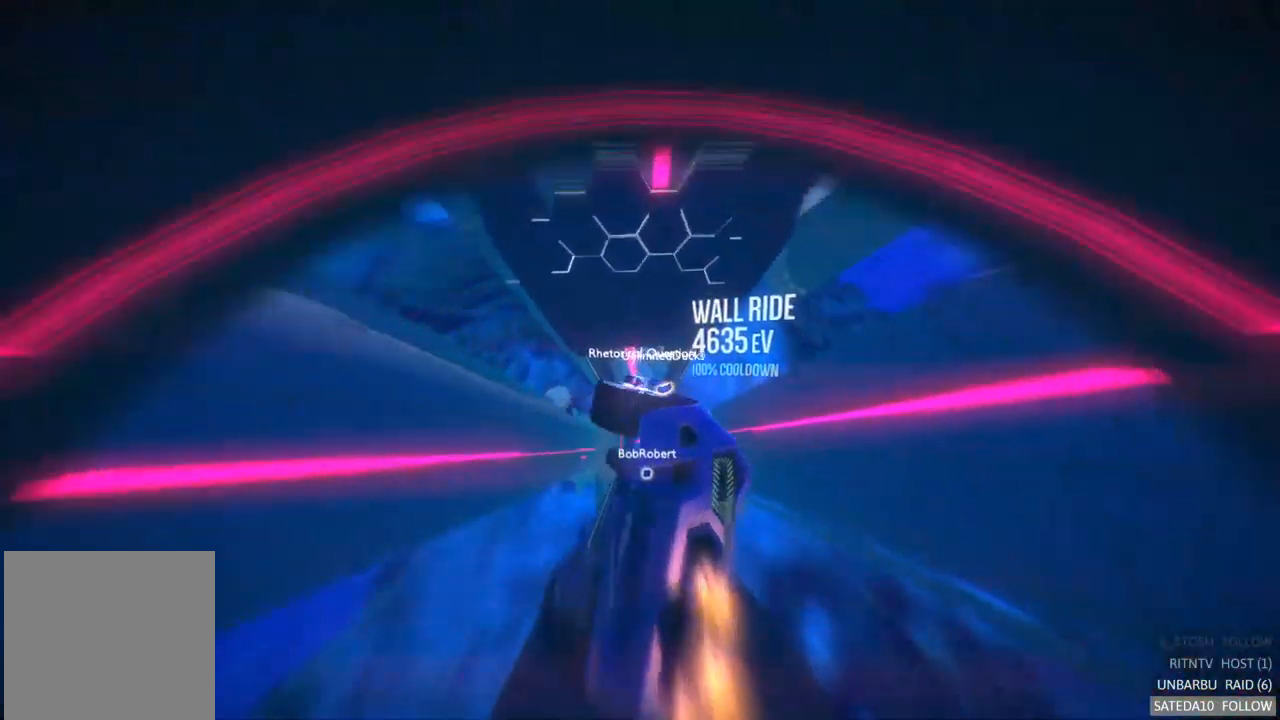
{"buttons": ["A", "R2"], "left_stick": "center", "right_stick": "center", "events": []}
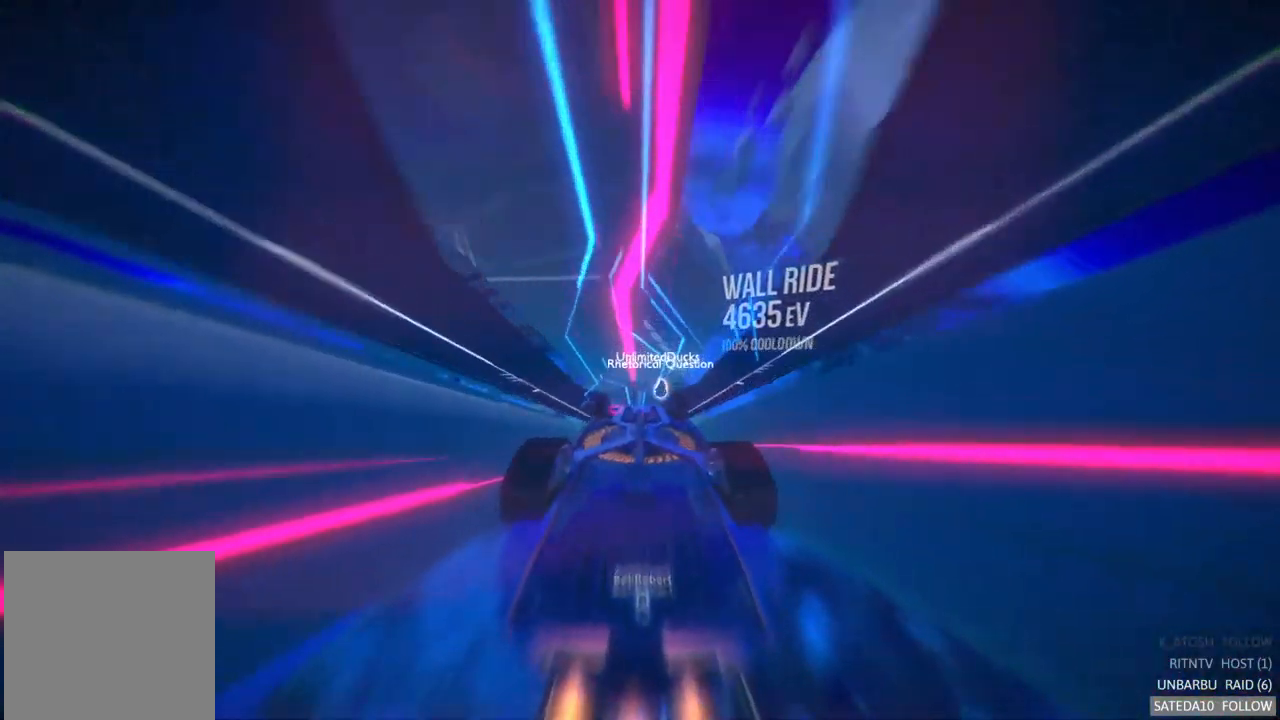
{"buttons": ["A", "R2"], "left_stick": "center", "right_stick": "center", "events": []}
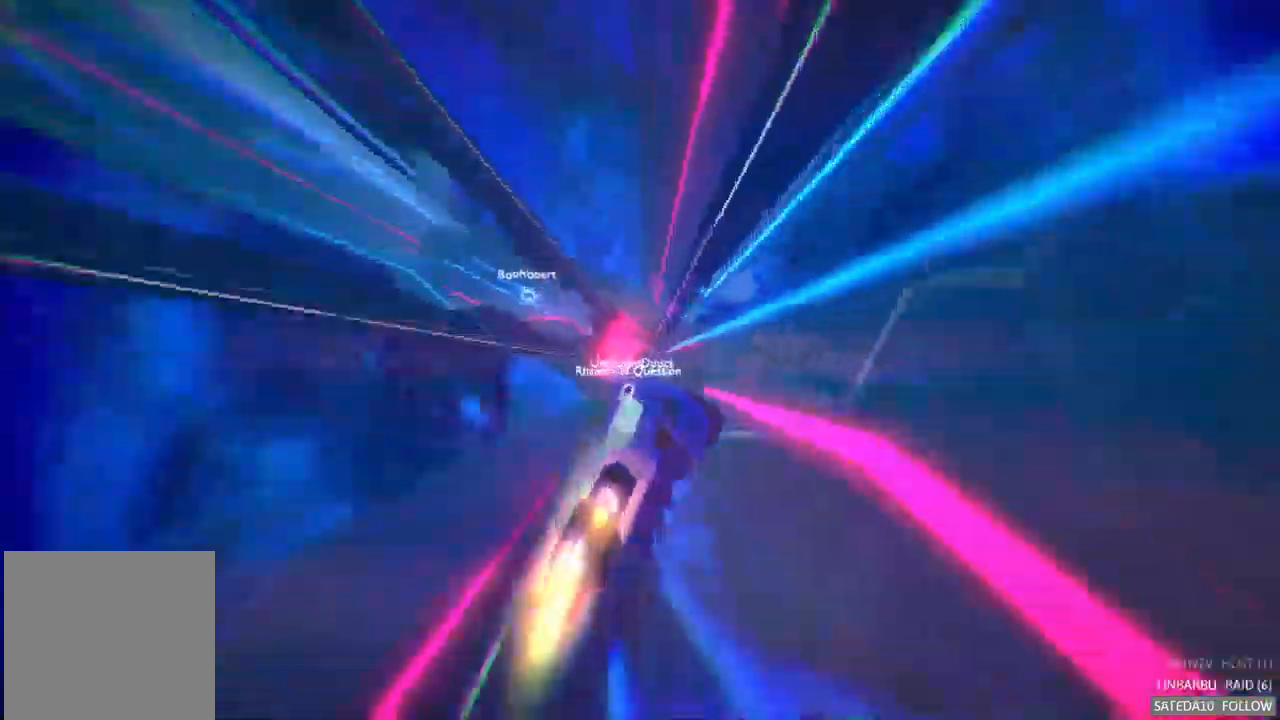
{"buttons": ["A", "R2"], "left_stick": "center", "right_stick": "center", "events": []}
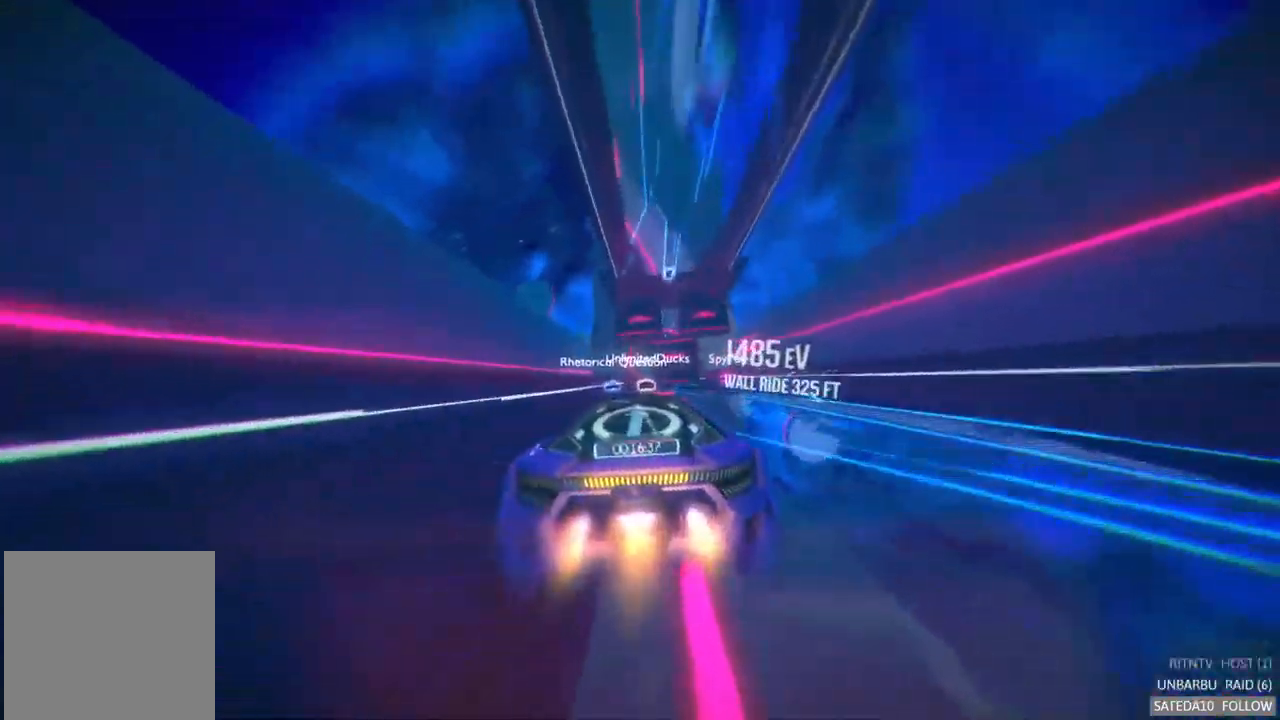
{"buttons": ["A", "R2"], "left_stick": "center", "right_stick": "center", "events": [[67, "left_stick", "left"], [183, "left_stick", "center"], [317, "left_stick", "right"], [500, "left_stick", "center"]]}
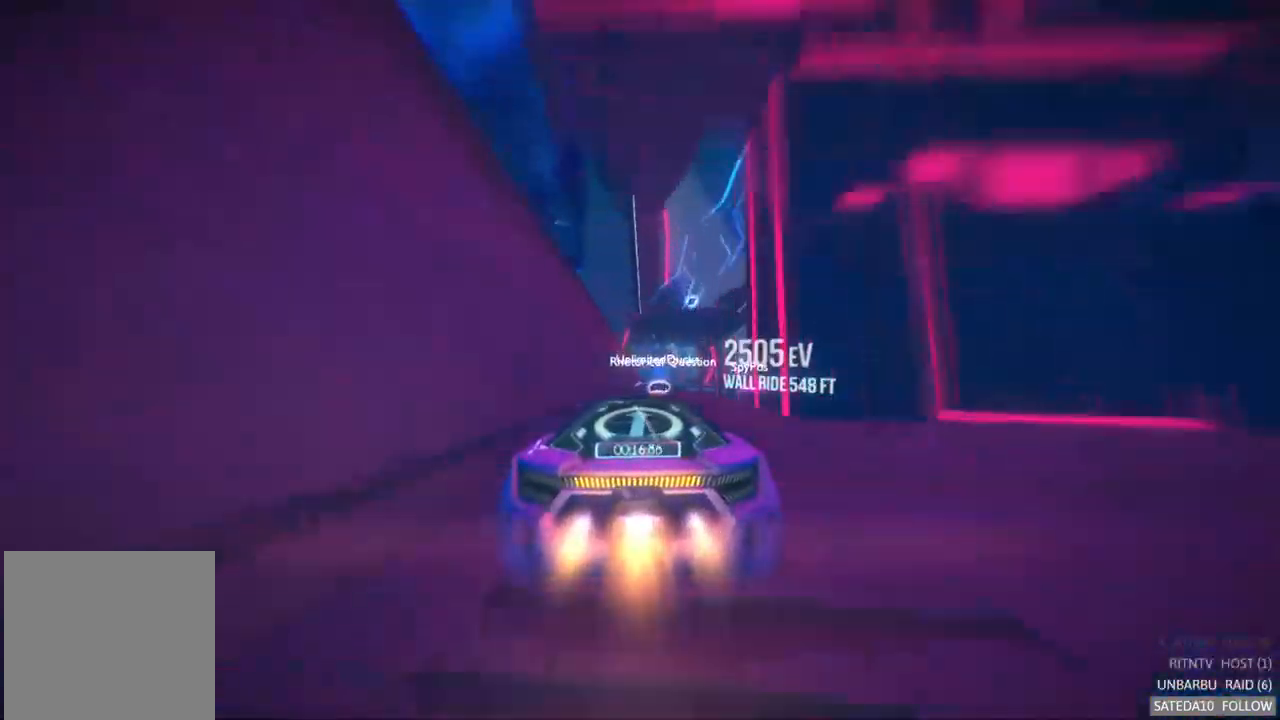
{"buttons": ["A", "R2"], "left_stick": "center", "right_stick": "center", "events": [[100, "left_stick", "right"], [217, "left_stick", "center"]]}
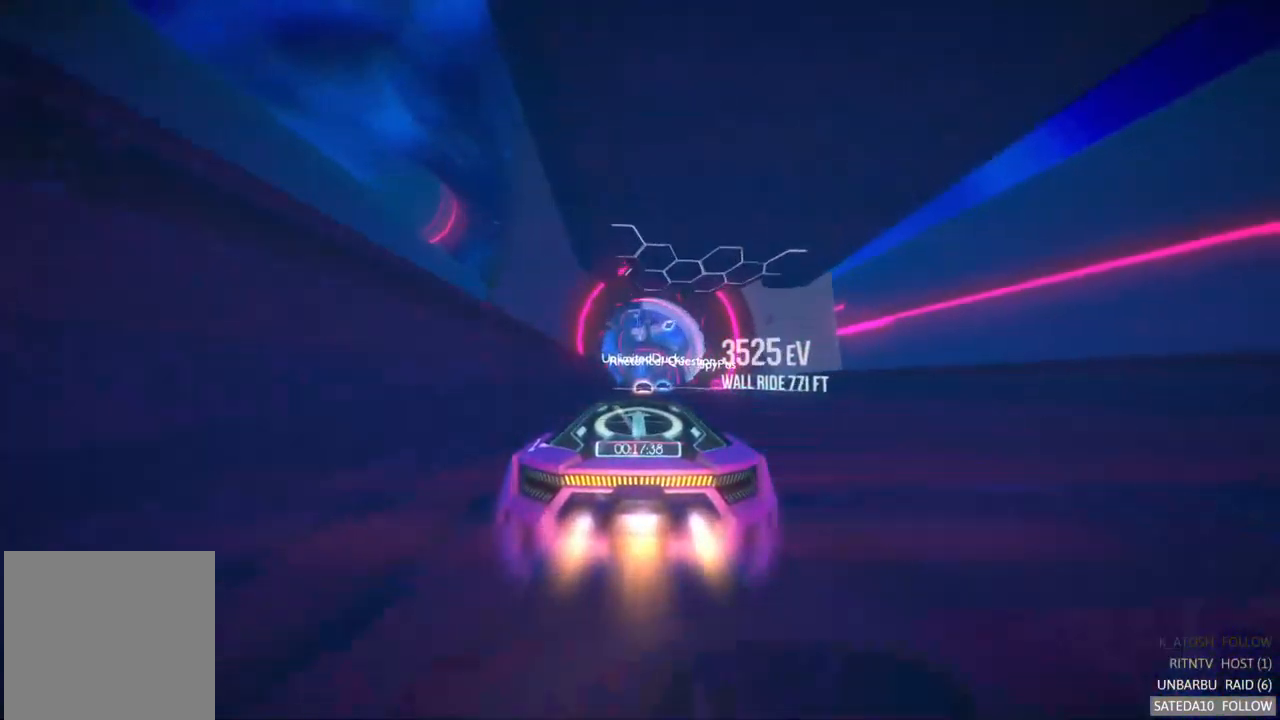
{"buttons": ["A", "R2"], "left_stick": "center", "right_stick": "center", "events": []}
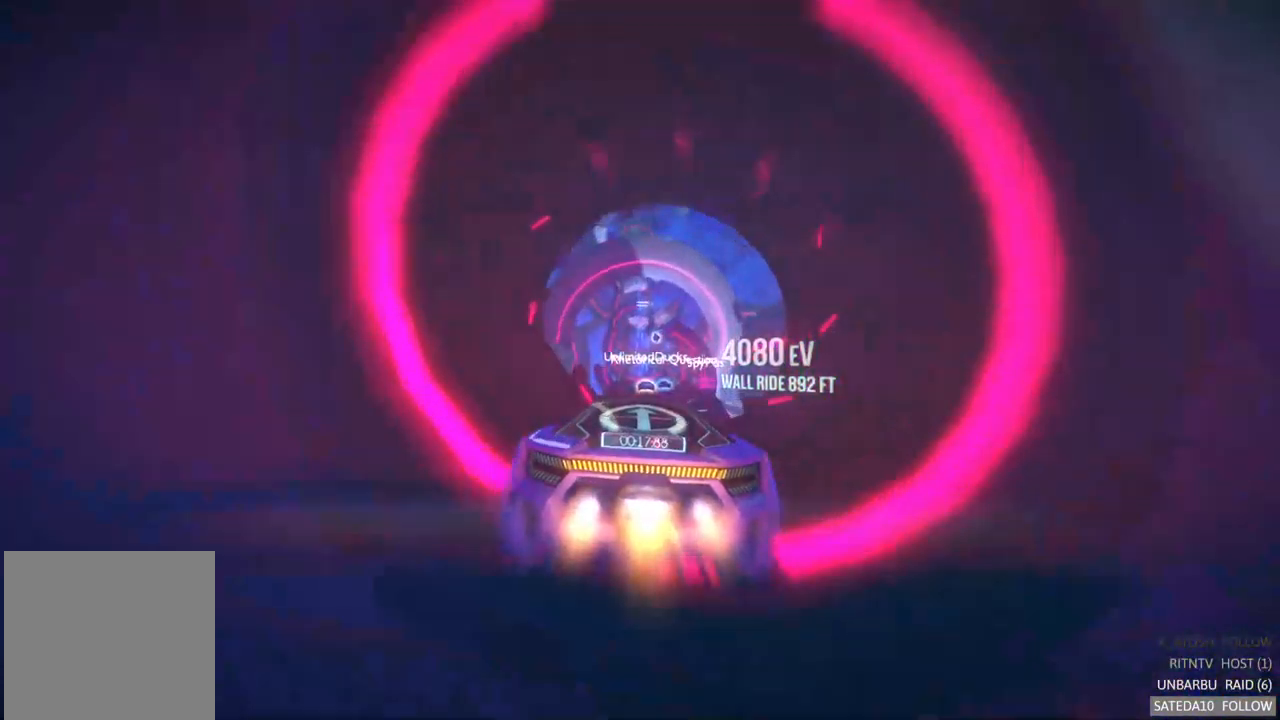
{"buttons": ["A", "R2"], "left_stick": "center", "right_stick": "center", "events": []}
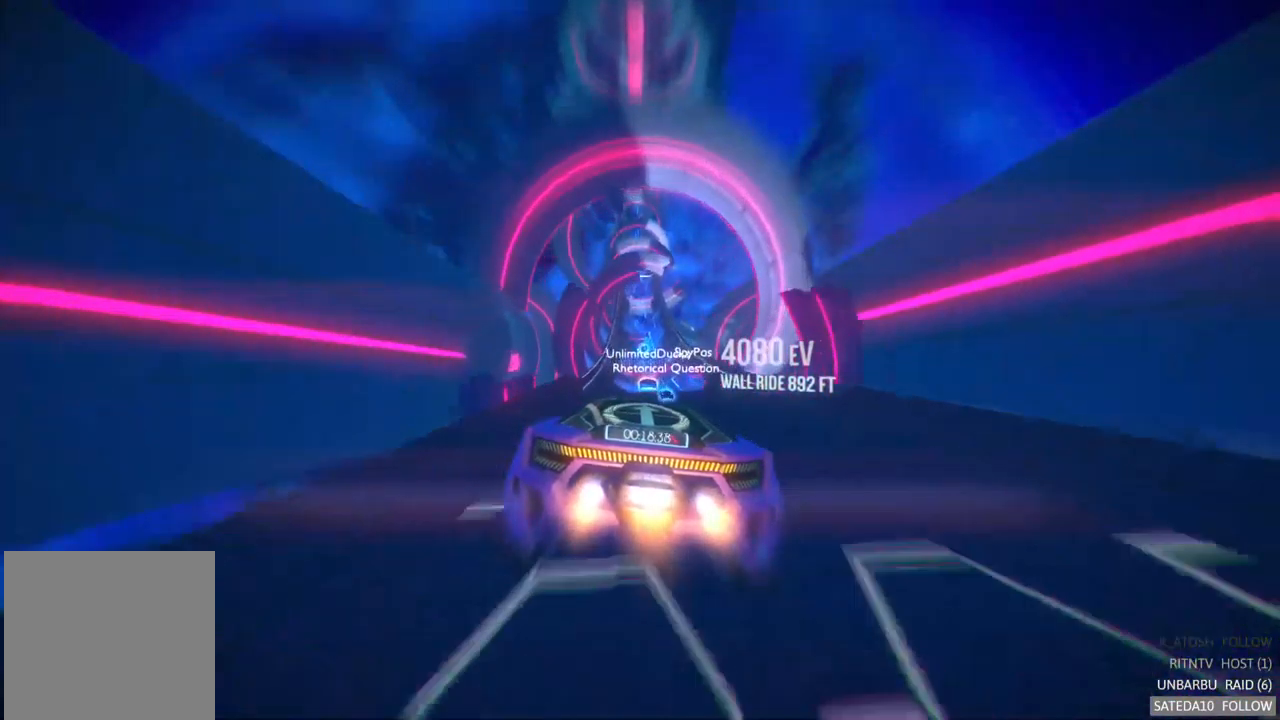
{"buttons": ["A", "R2"], "left_stick": "center", "right_stick": "center", "events": []}